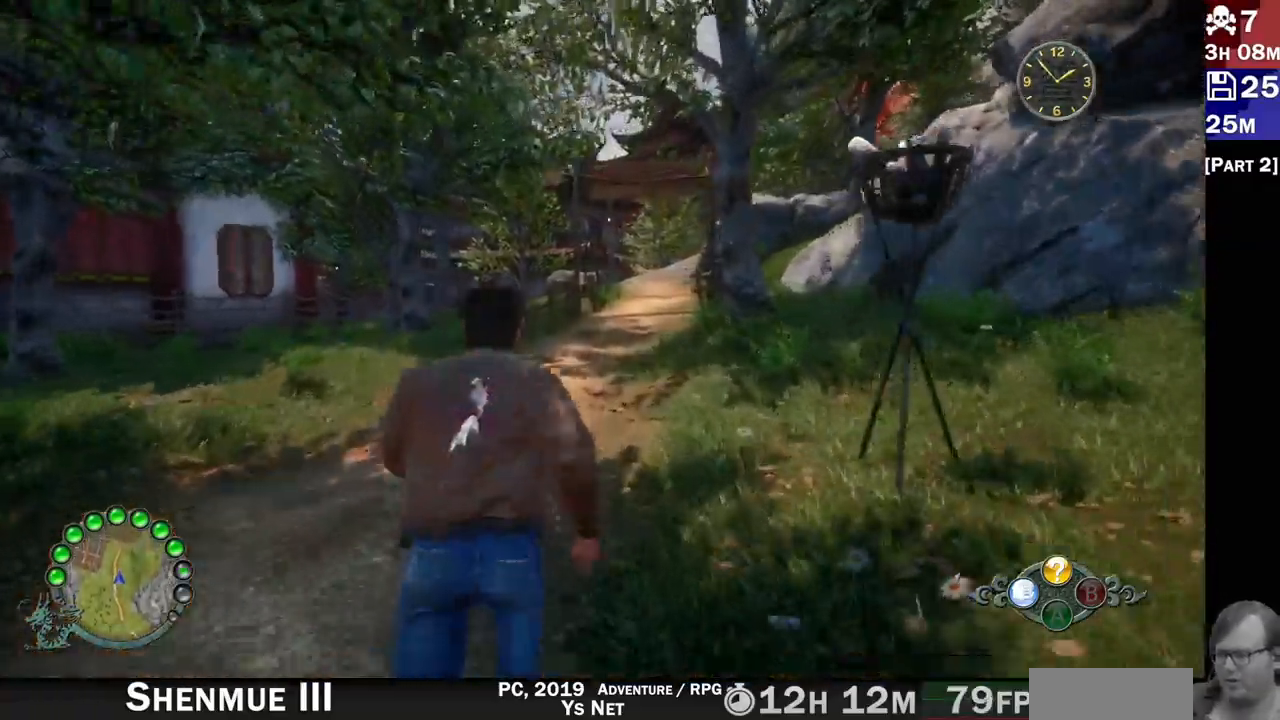
Gameplay with a controller (PlayStation layout); each line is a JSON object with the inputs held at the frame after it. "events" lists button and stick changes between this image and that frame as [ms after this image, input, new state], when the widget could be followed in between.
{"buttons": ["R2"], "left_stick": "center", "right_stick": "center", "events": [[17, "L2", "down"], [67, "L2", "up"], [217, "left_stick", "up-right"], [333, "right_stick", "up-right"], [433, "left_stick", "center"], [467, "right_stick", "center"]]}
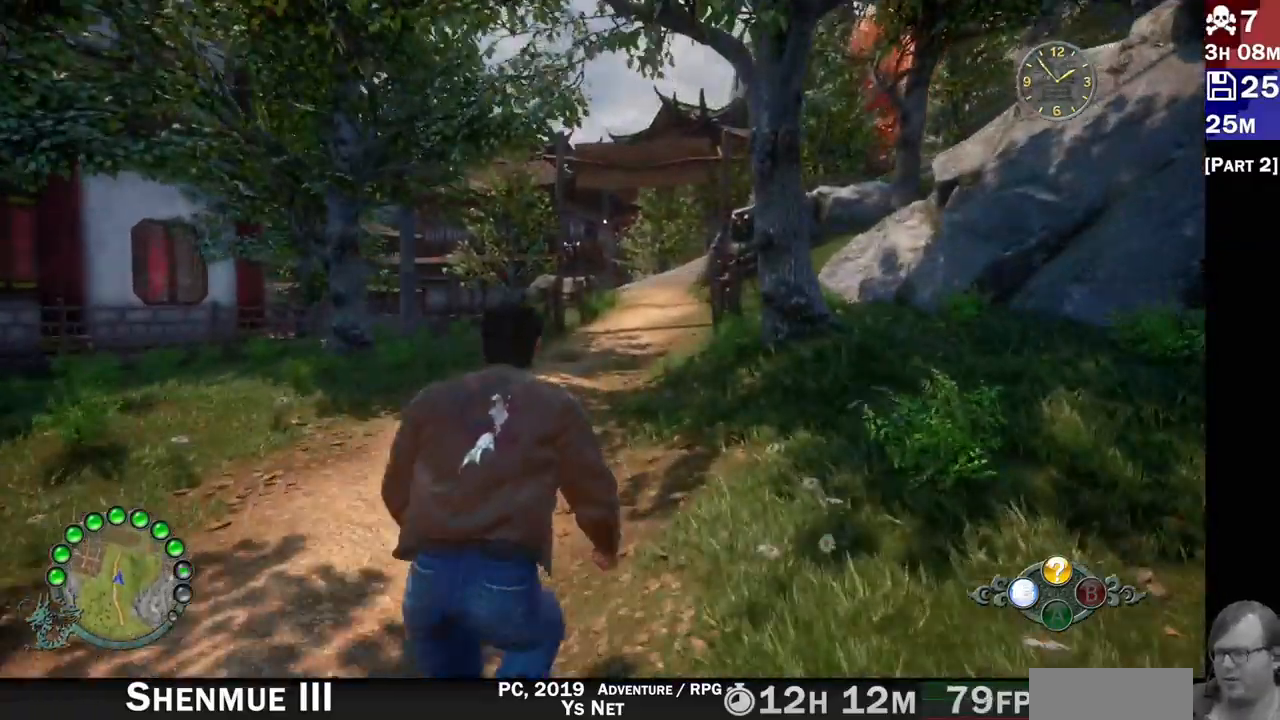
{"buttons": ["R2"], "left_stick": "center", "right_stick": "center", "events": []}
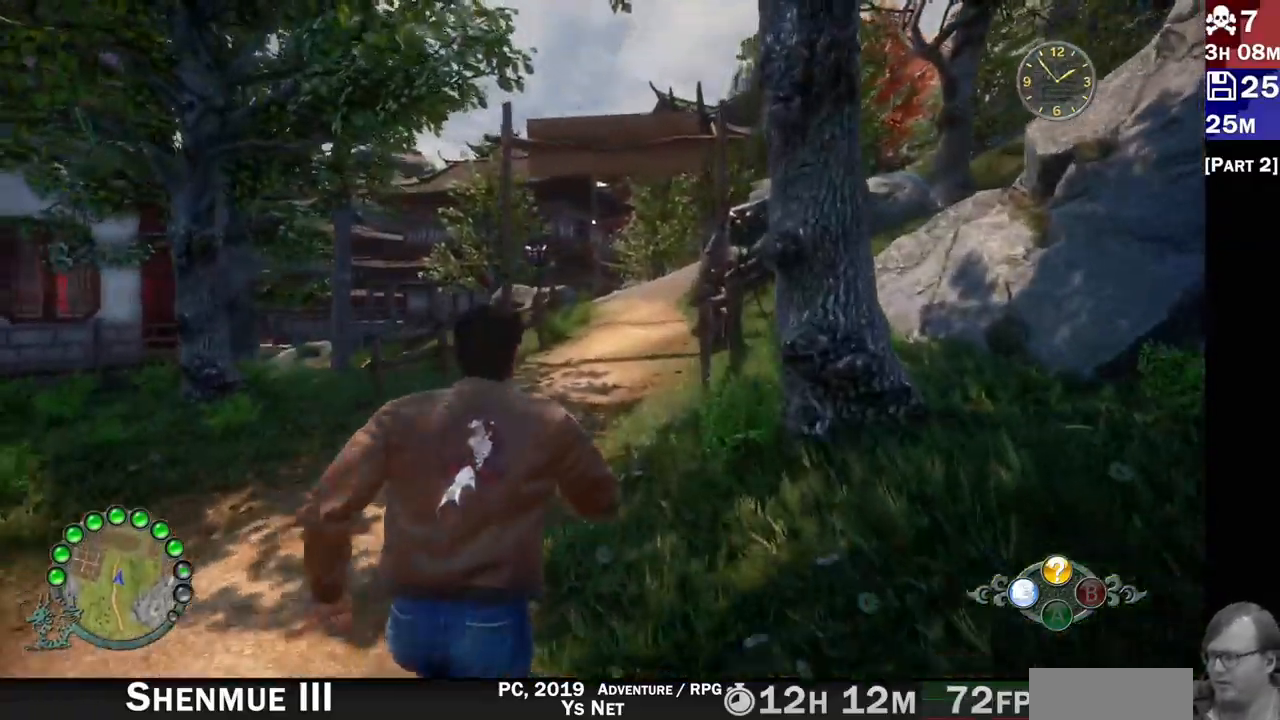
{"buttons": ["R2"], "left_stick": "center", "right_stick": "center", "events": []}
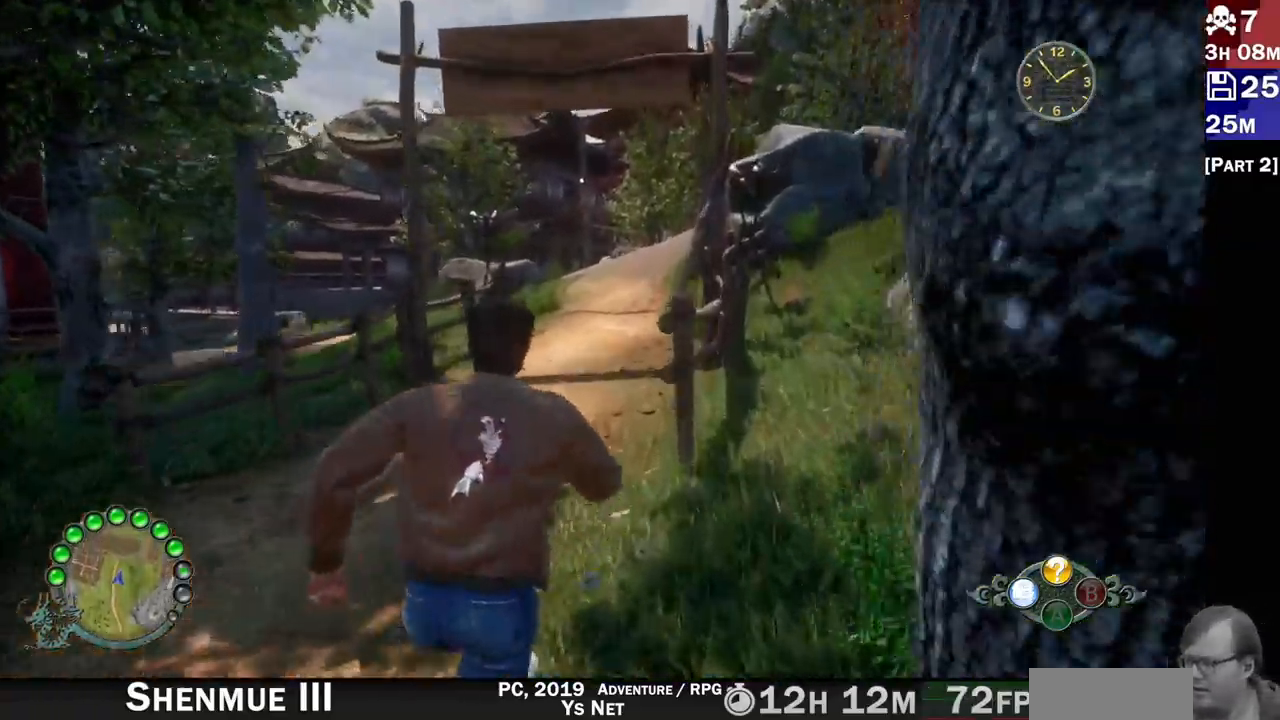
{"buttons": ["R2"], "left_stick": "center", "right_stick": "center", "events": []}